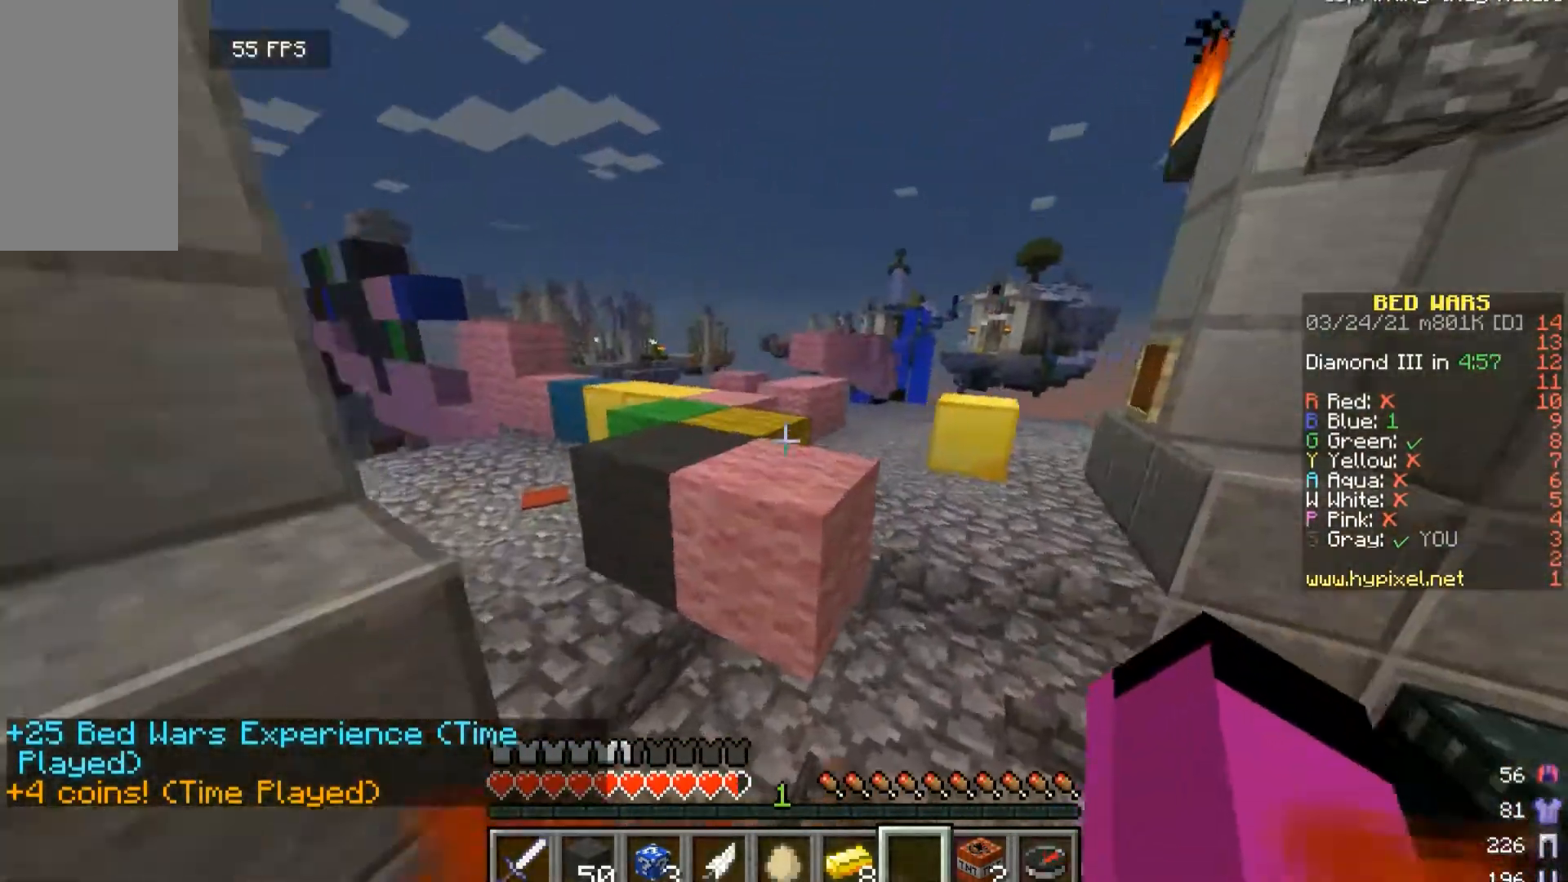
Gameplay with keyboard and mouse; each line is a JSON object with the keys and mouse buttons held at the frame after it. "events" lists presses ("down") and releases ("up") of "a", "d", "s", "w", "mouse_left" and "mouse_right" between this image and that frame as [ms after this image, input, new state], when the widget could be followed in between. "mouse_left", "mouse_right" = the "left", "right" buttons of the "mouse" list. No other keys are recorded. Fast repeated clicks can show as one long hold. Mouse movement is not recorded.
{"keys": ["w"], "mouse": [], "events": []}
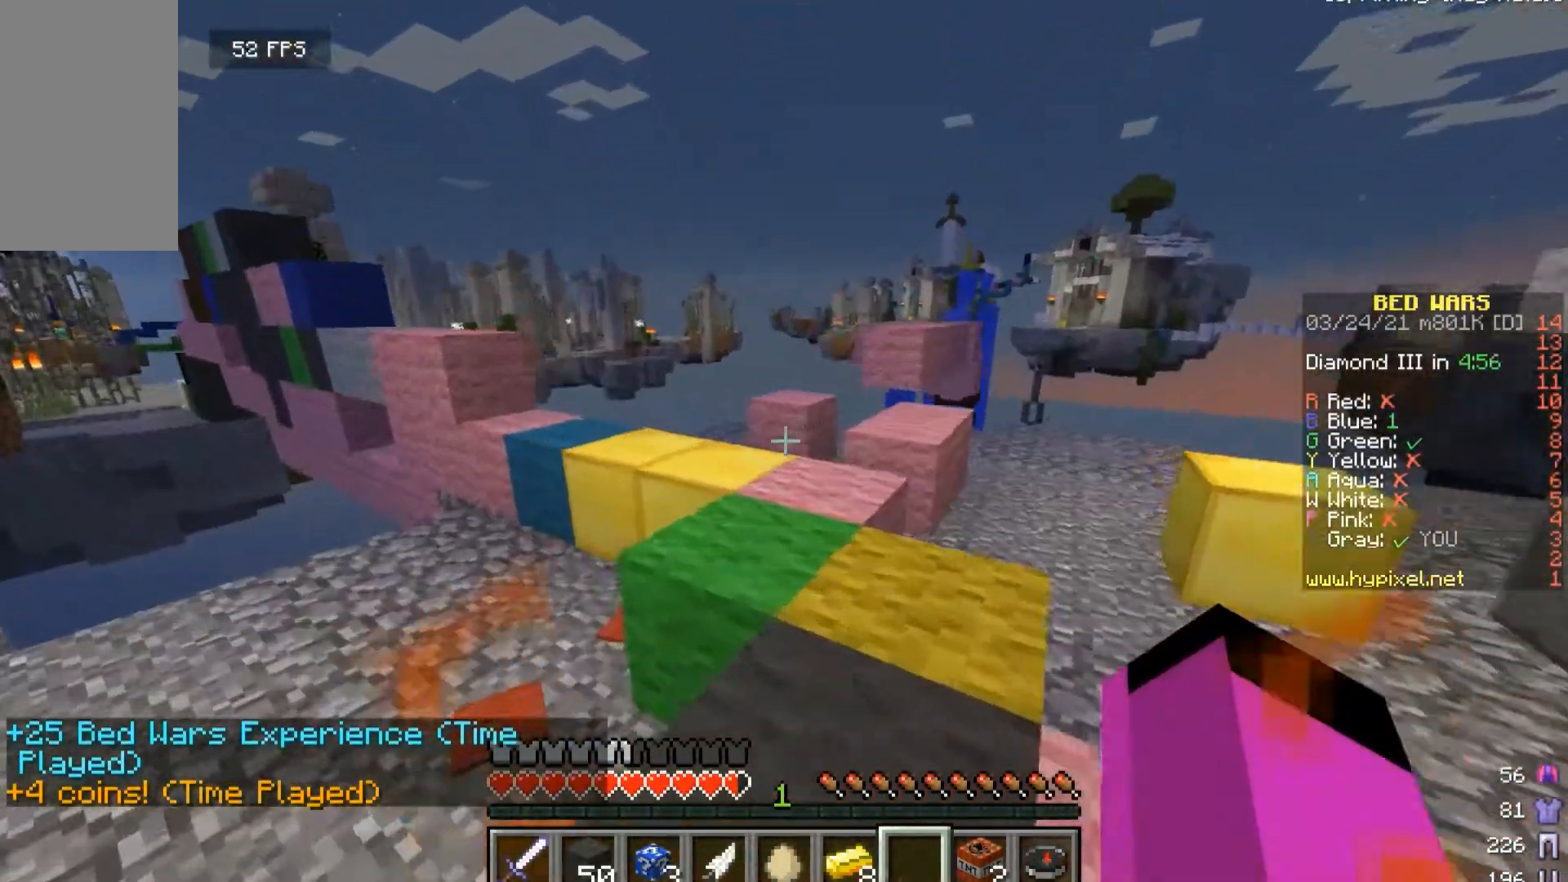
{"keys": ["w"], "mouse": [], "events": []}
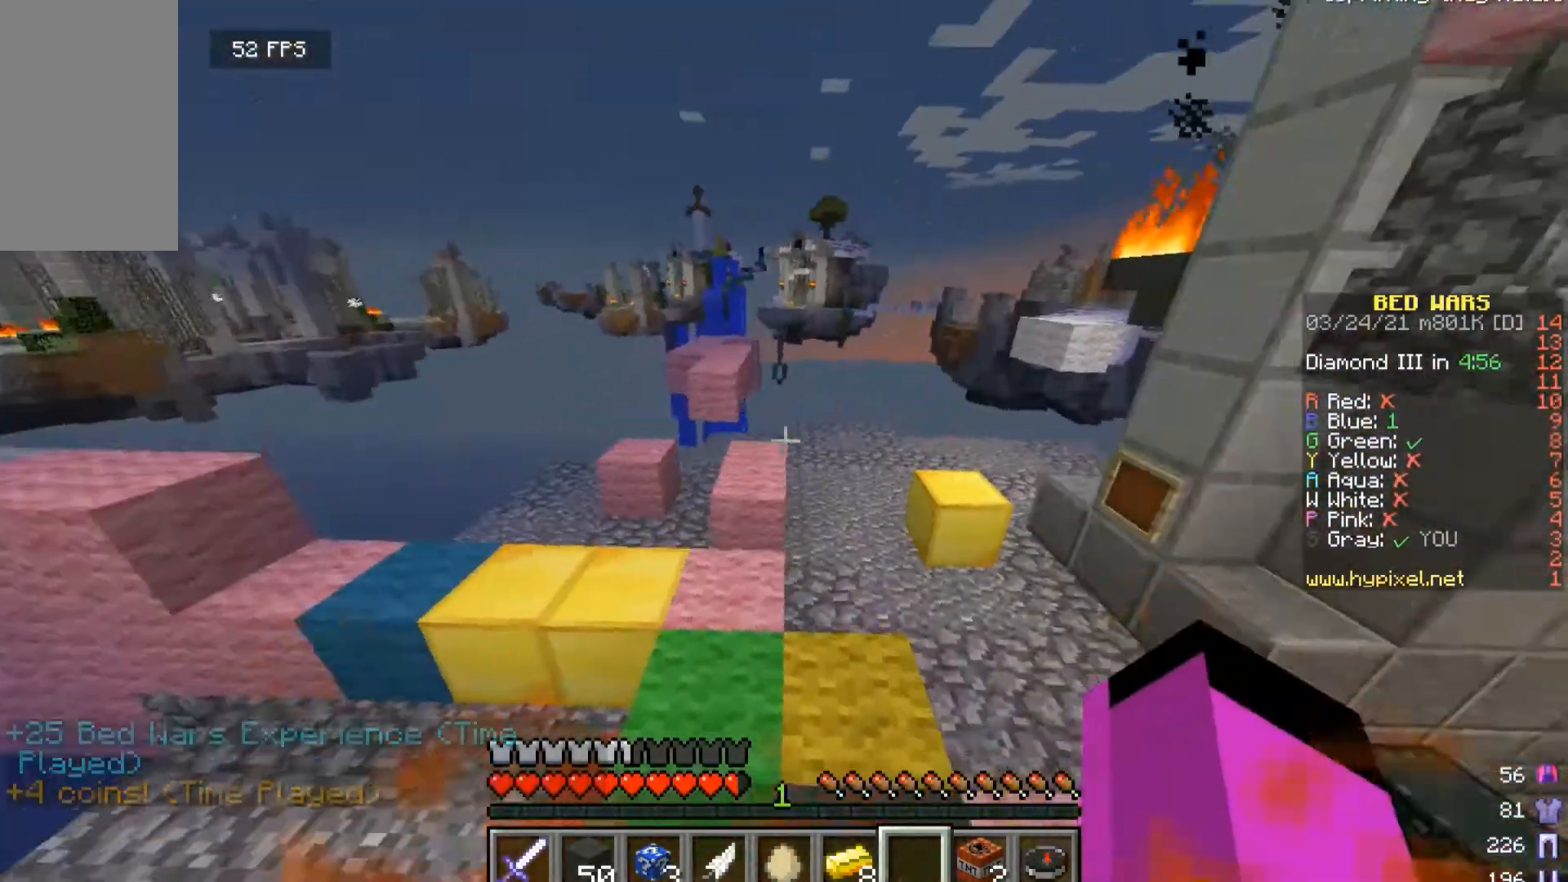
{"keys": ["w"], "mouse": [], "events": [[33, "d", "down"], [200, "d", "up"]]}
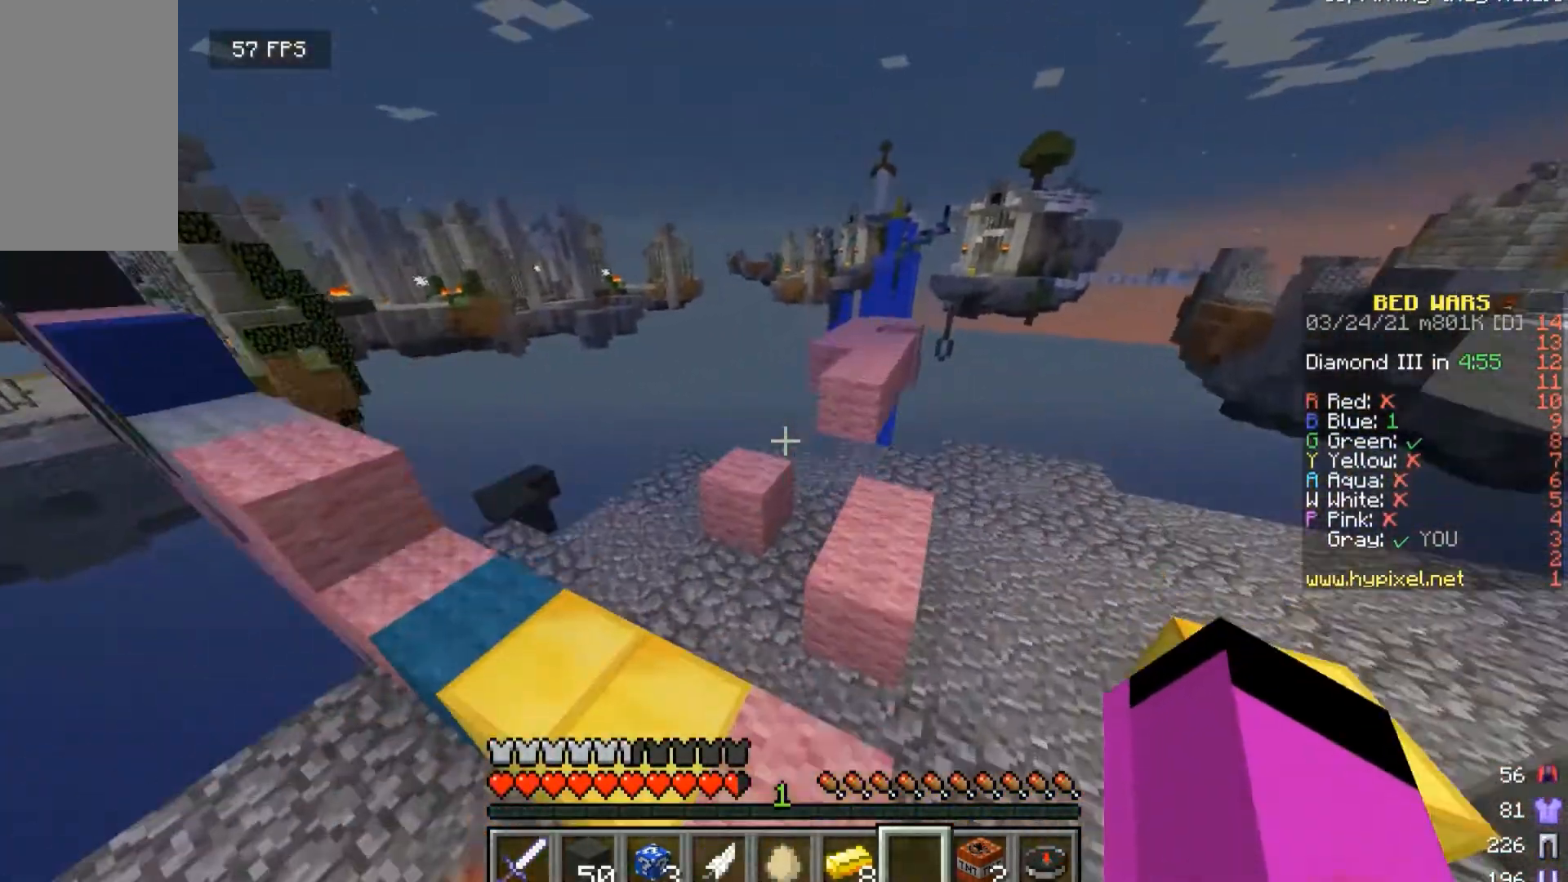
{"keys": [], "mouse": [], "events": [[433, "w", "up"]]}
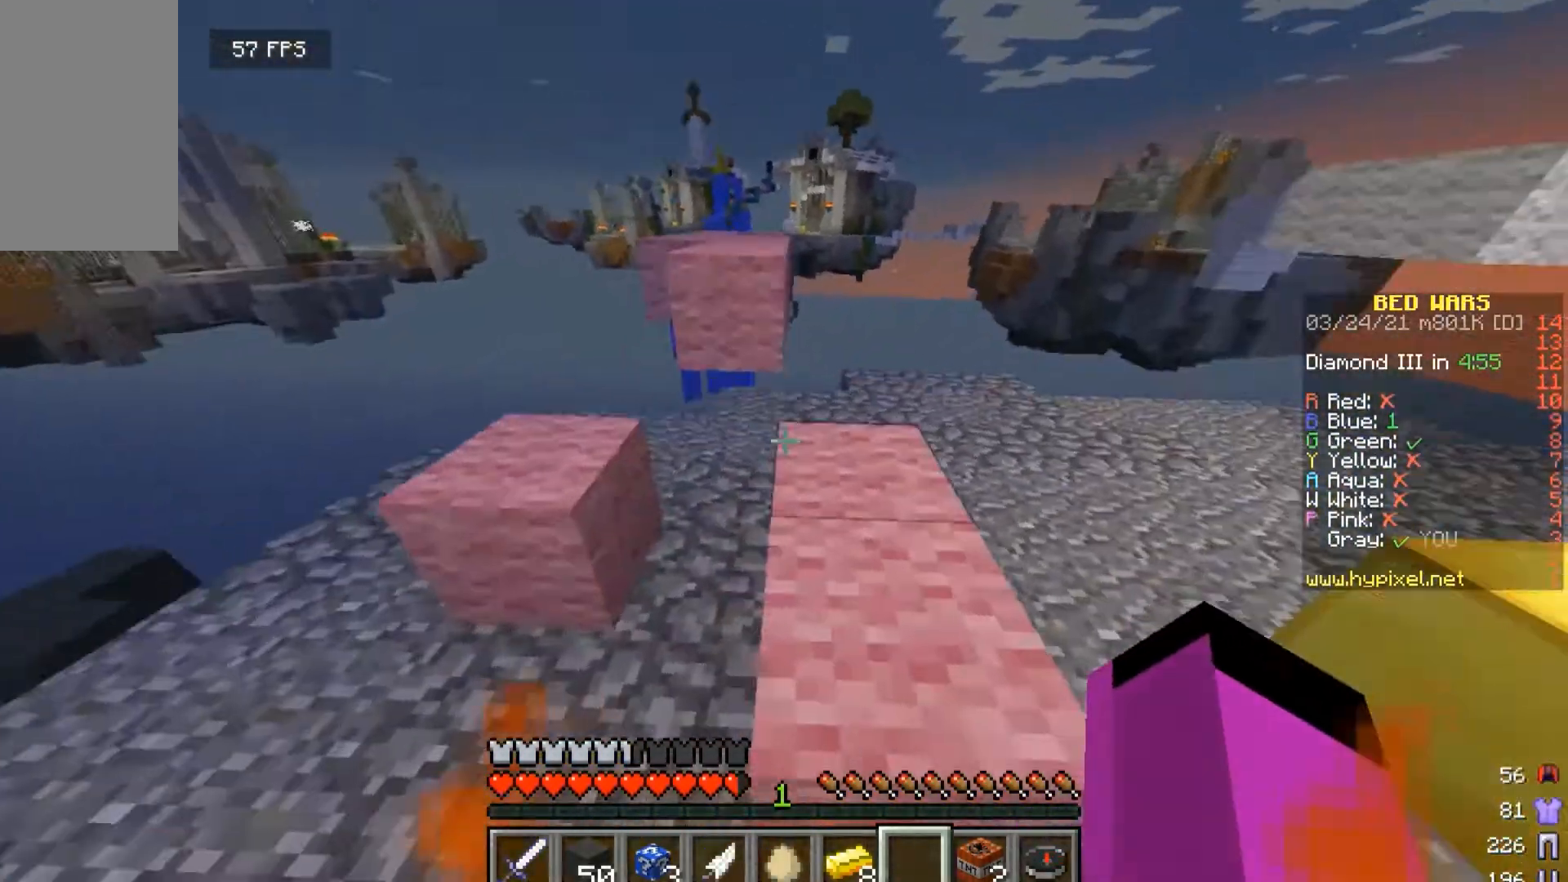
{"keys": ["w"], "mouse": [], "events": [[100, "d", "down"], [233, "w", "down"], [300, "d", "up"]]}
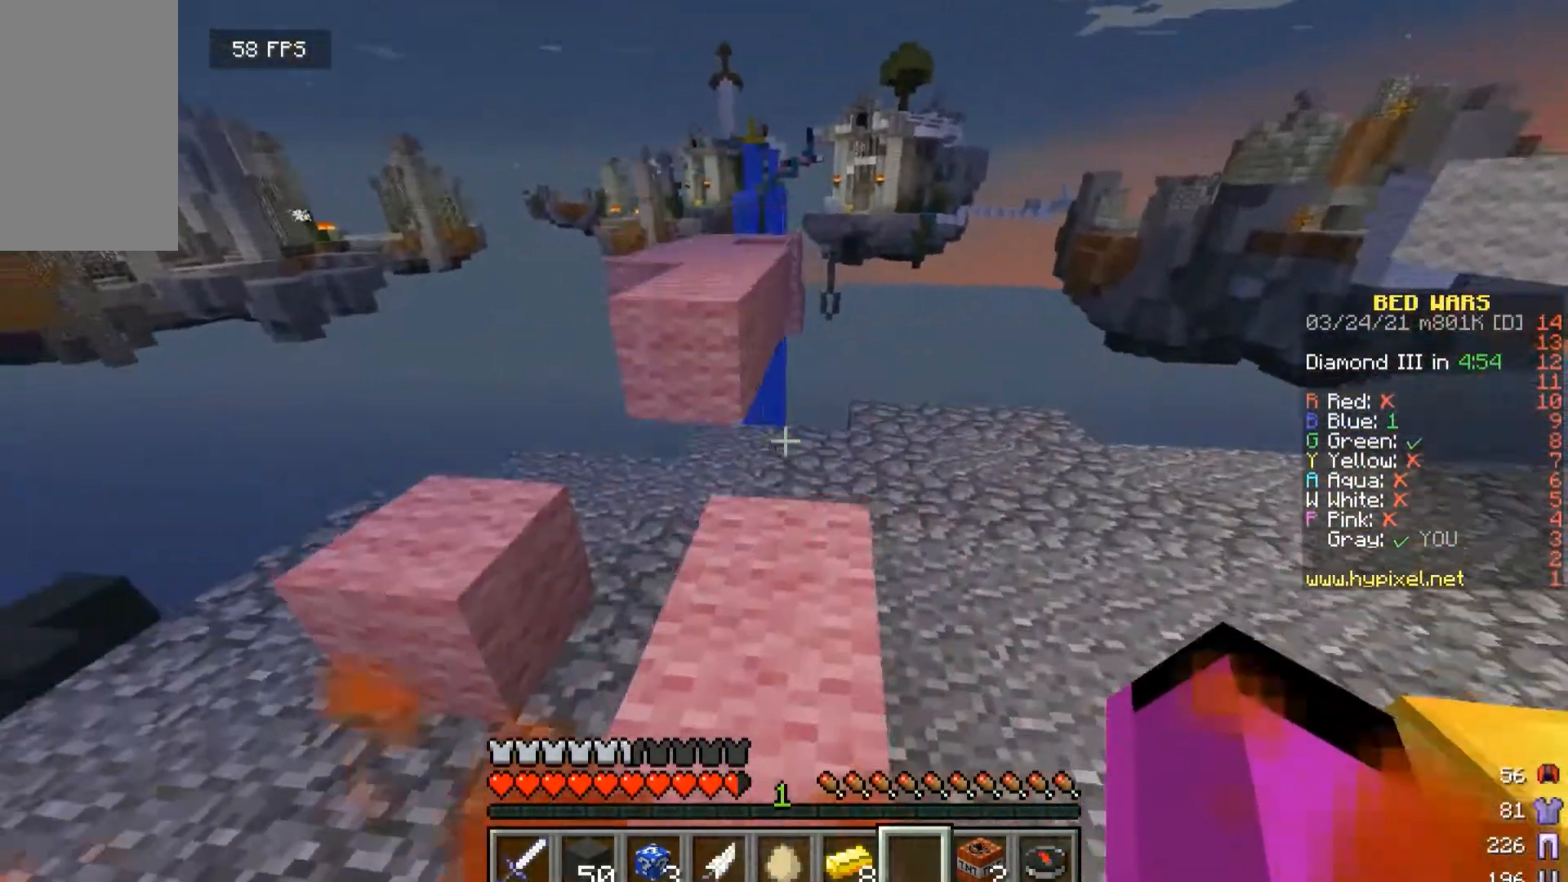
{"keys": ["w"], "mouse": [], "events": []}
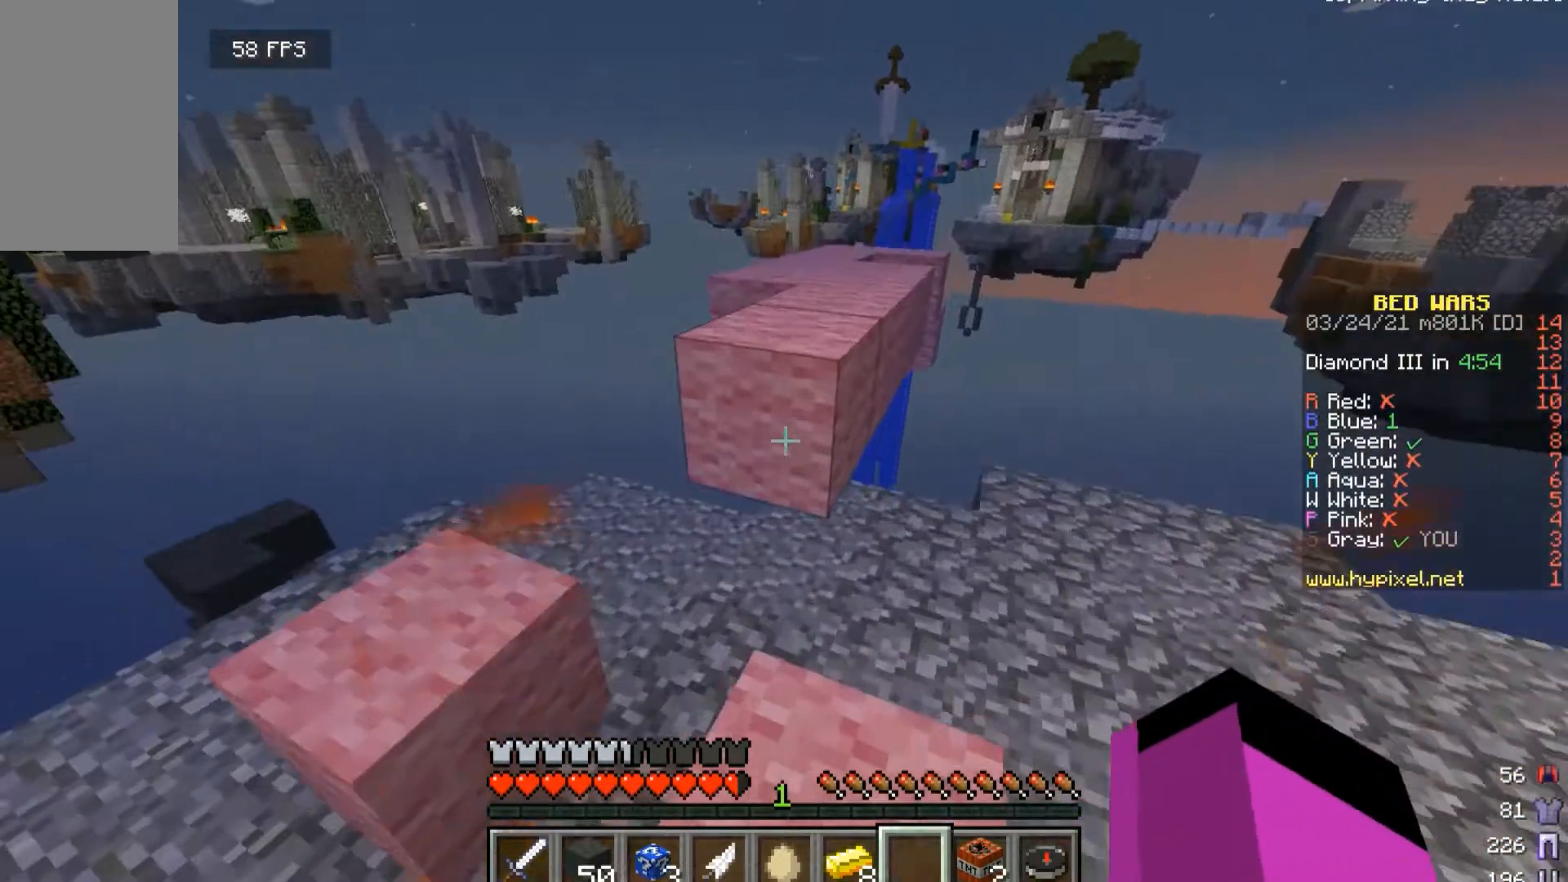
{"keys": ["w"], "mouse": [], "events": []}
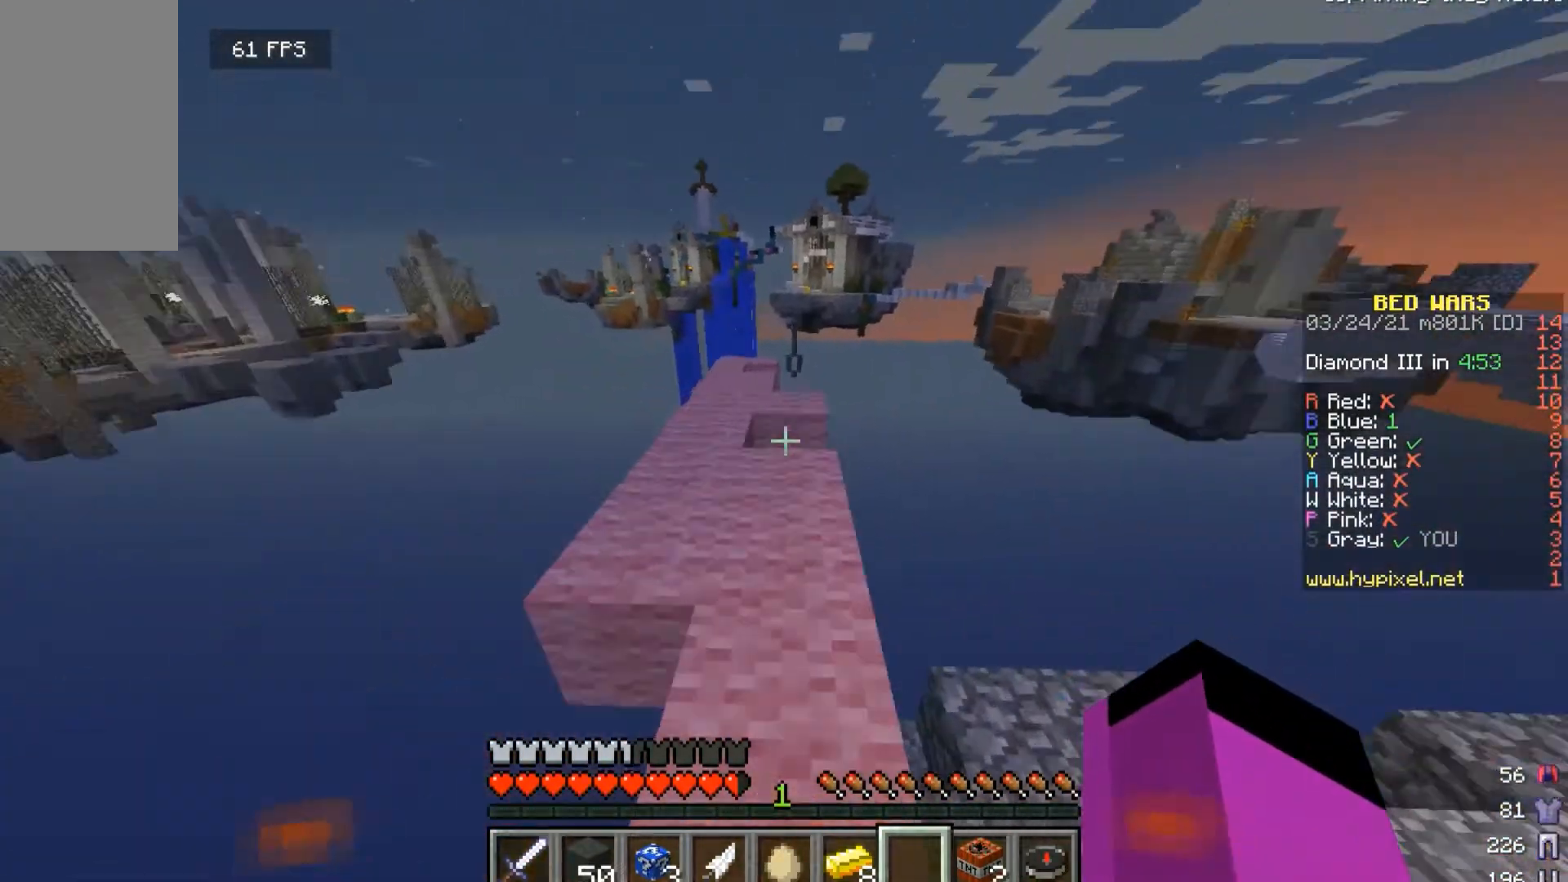
{"keys": [], "mouse": [], "events": [[133, "w", "up"], [367, "w", "down"], [500, "w", "up"]]}
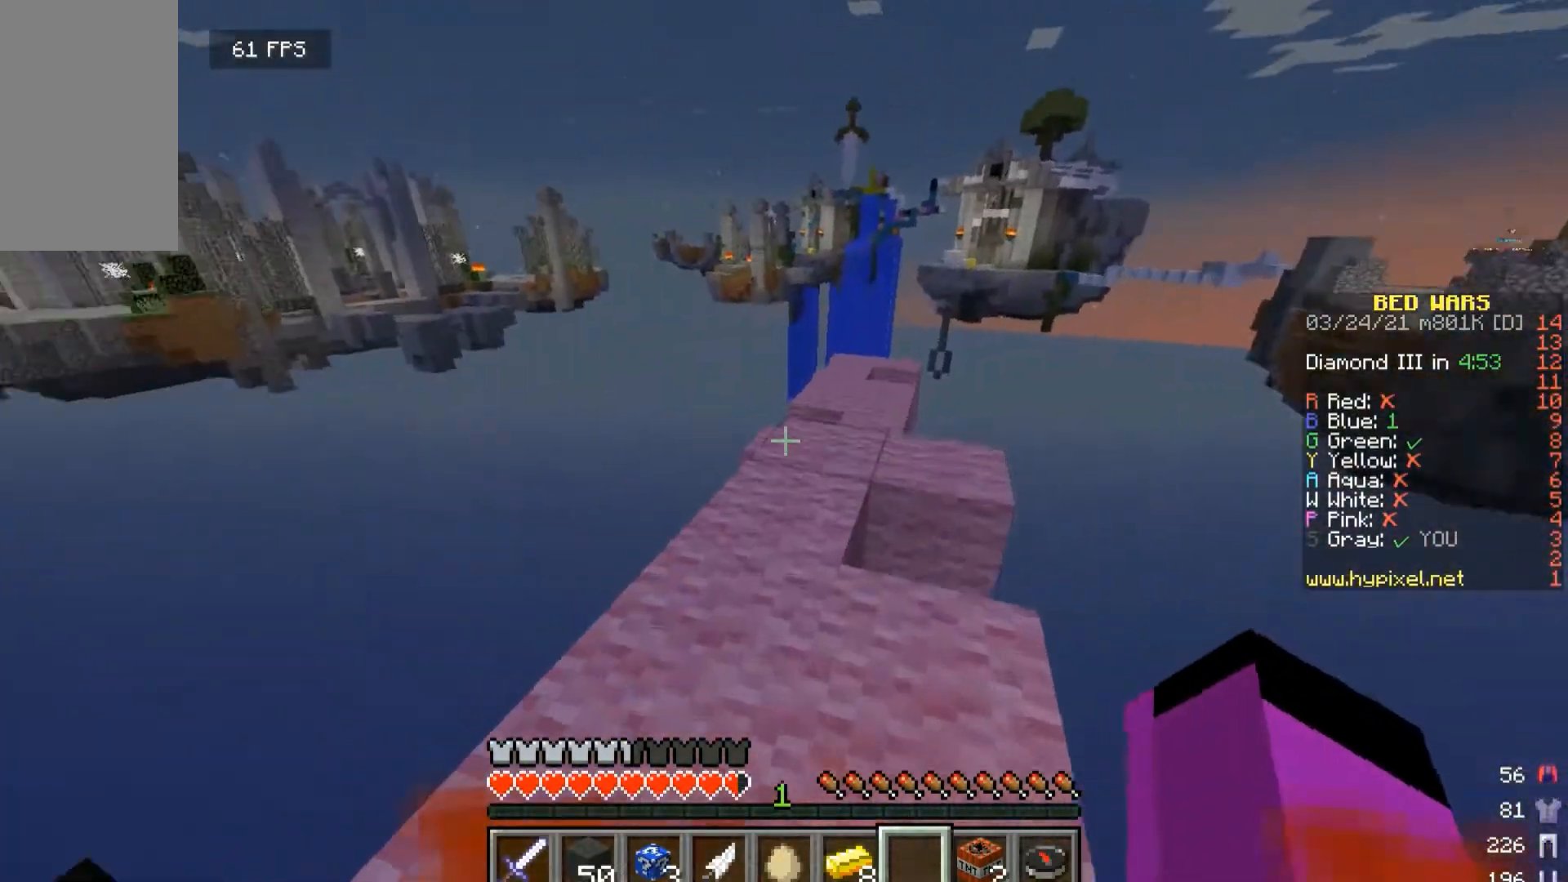
{"keys": ["w"], "mouse": [], "events": [[133, "w", "down"]]}
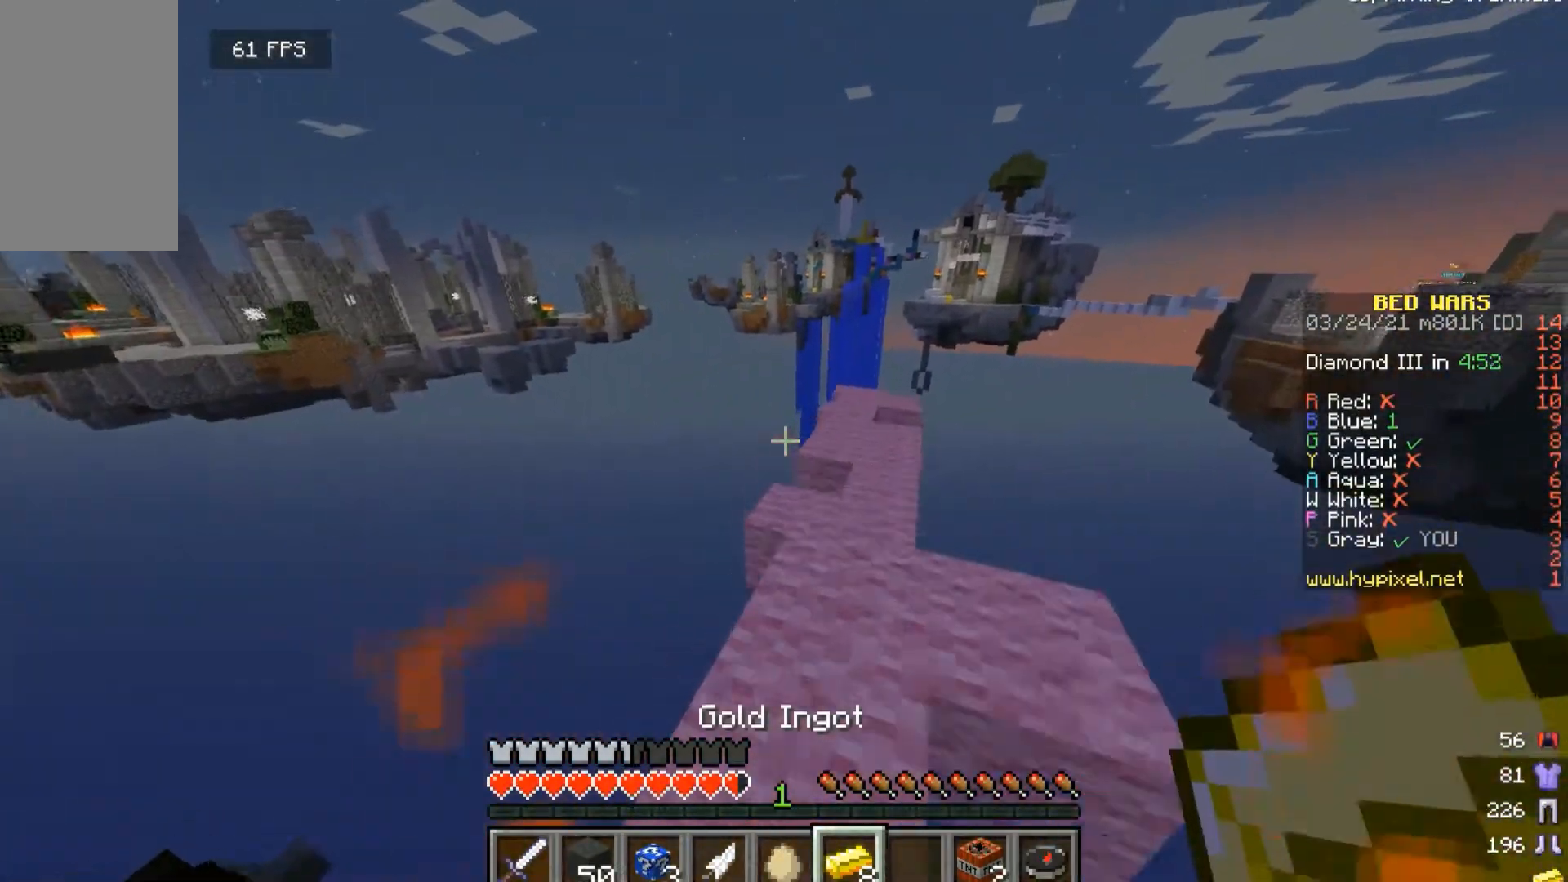
{"keys": ["w"], "mouse": [], "events": [[167, "w", "up"], [433, "w", "down"]]}
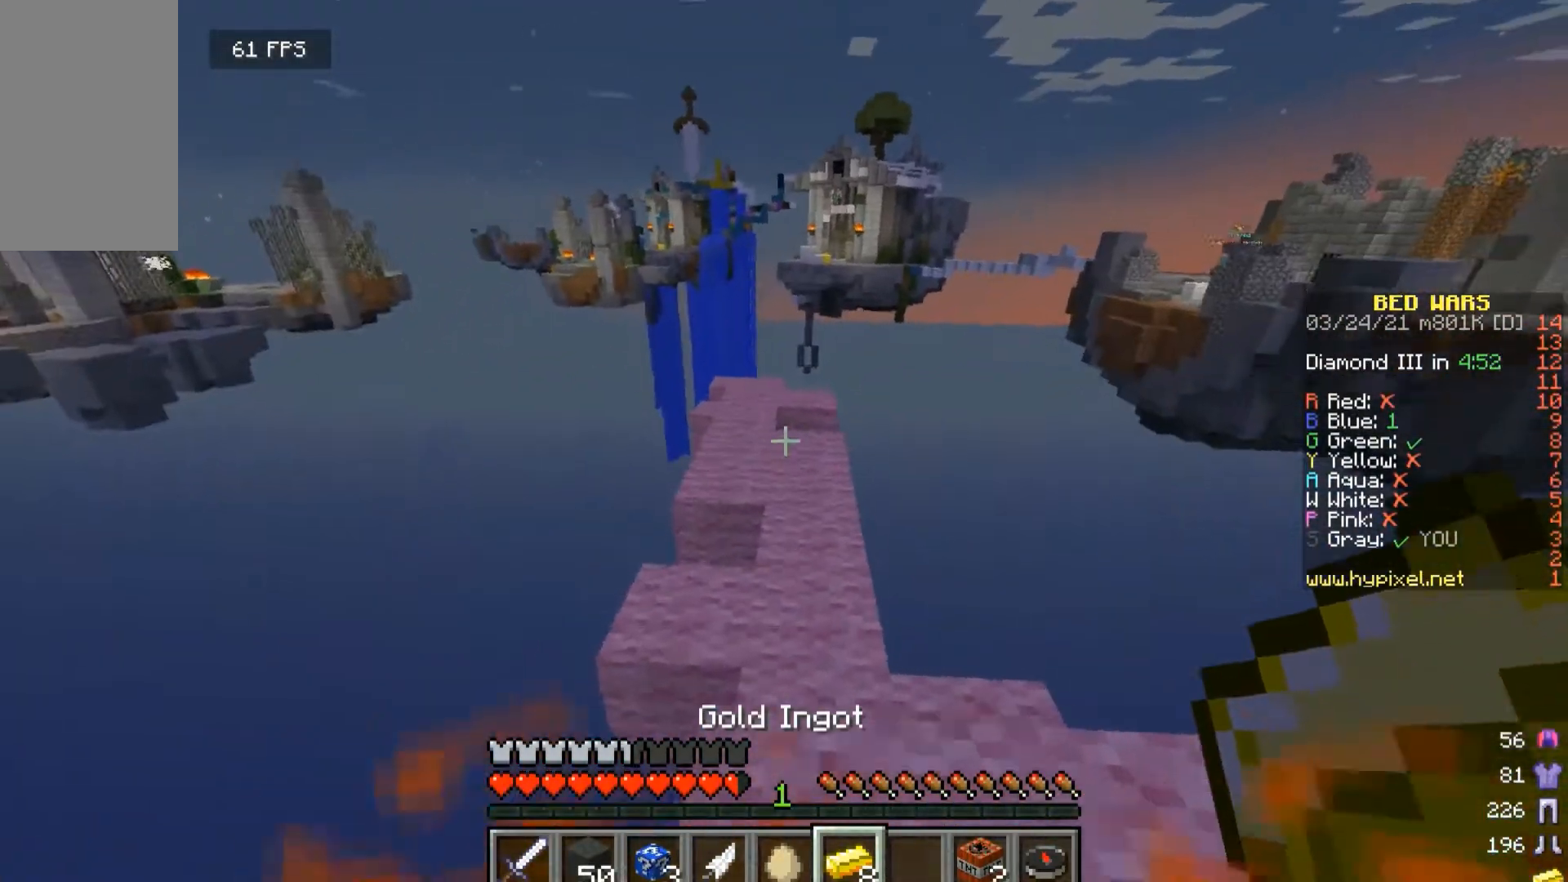
{"keys": ["w"], "mouse": [], "events": []}
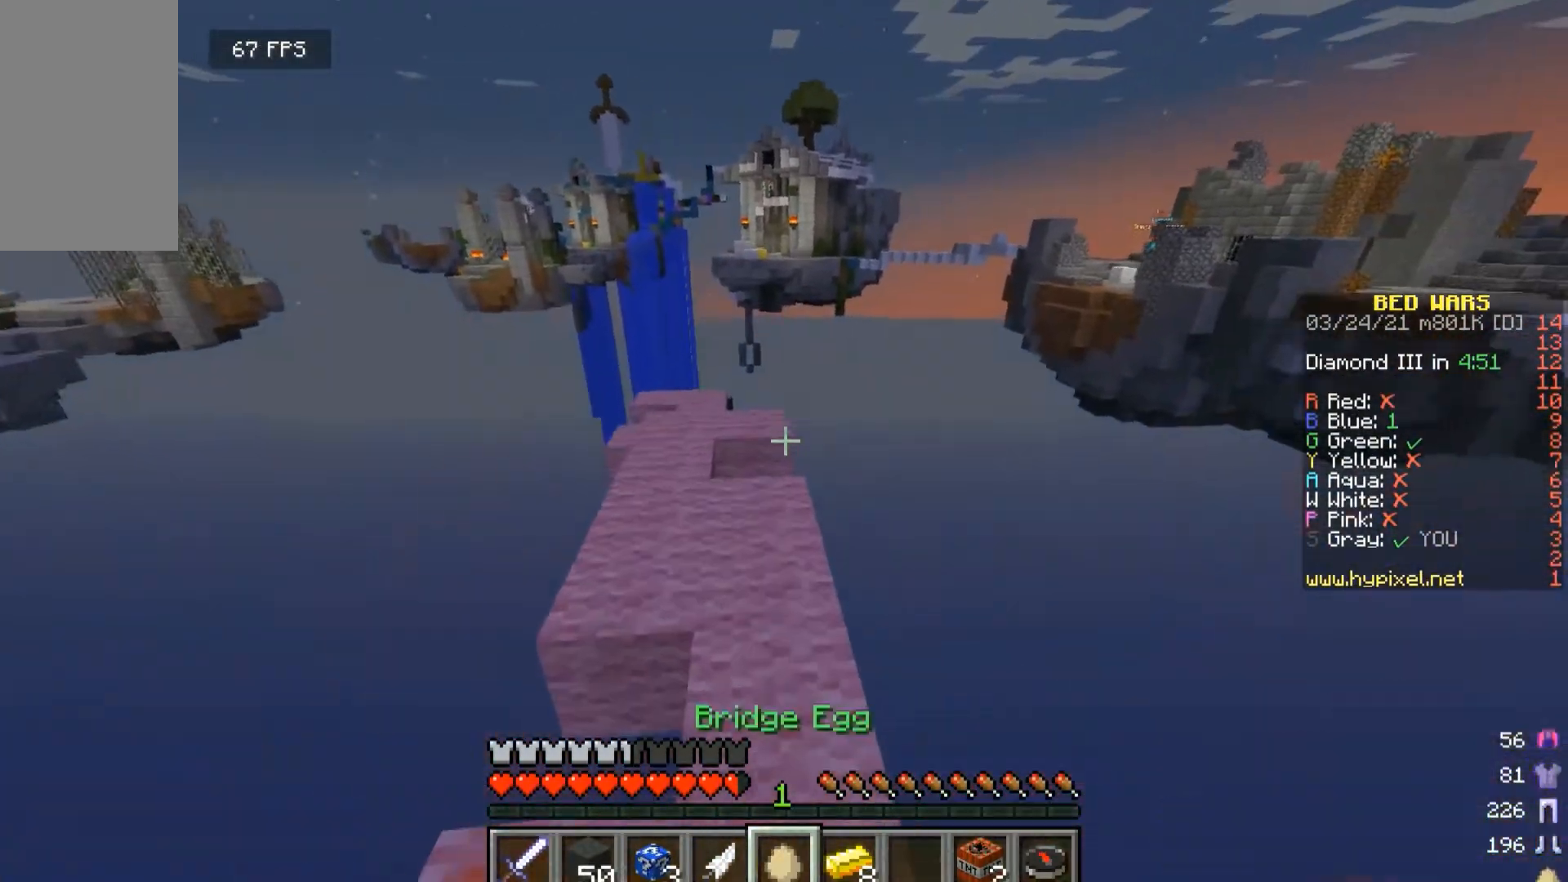
{"keys": ["w"], "mouse": [], "events": []}
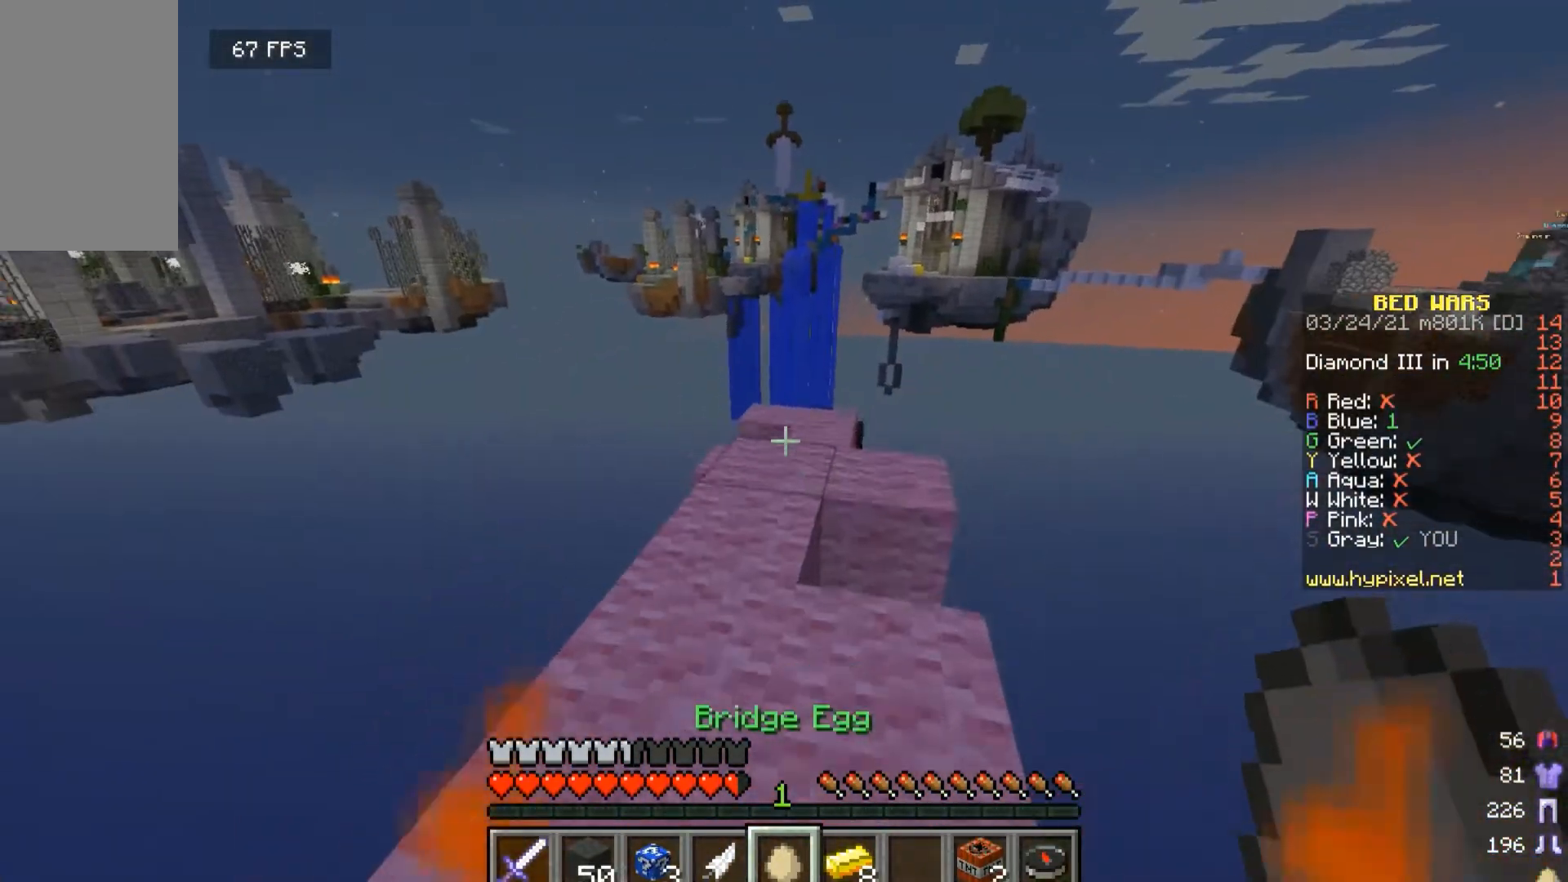
{"keys": ["w"], "mouse": [], "events": []}
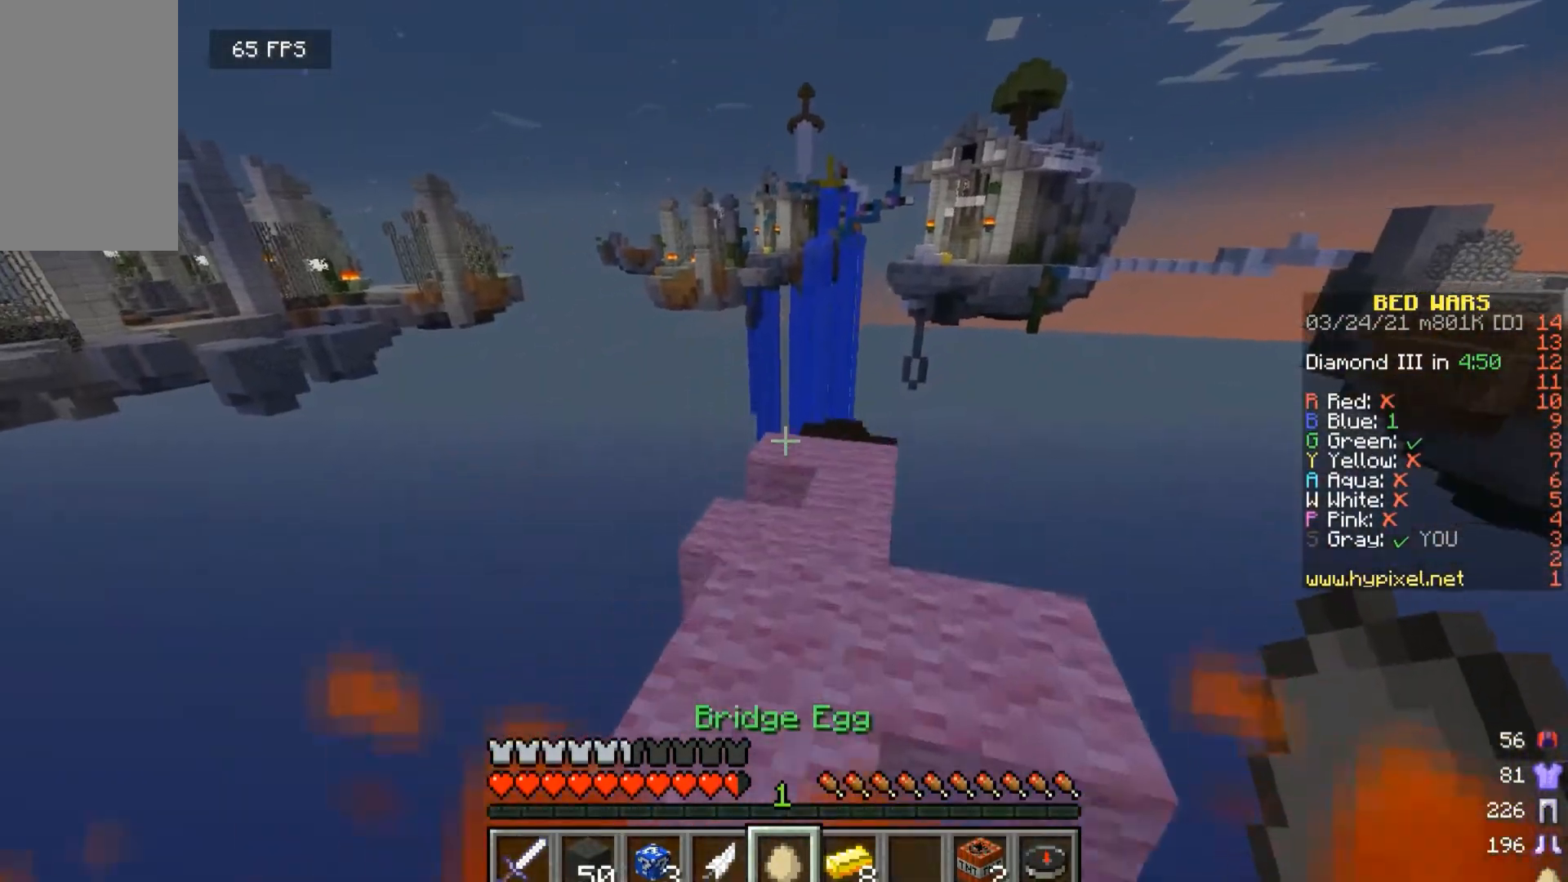
{"keys": ["w"], "mouse": [], "events": []}
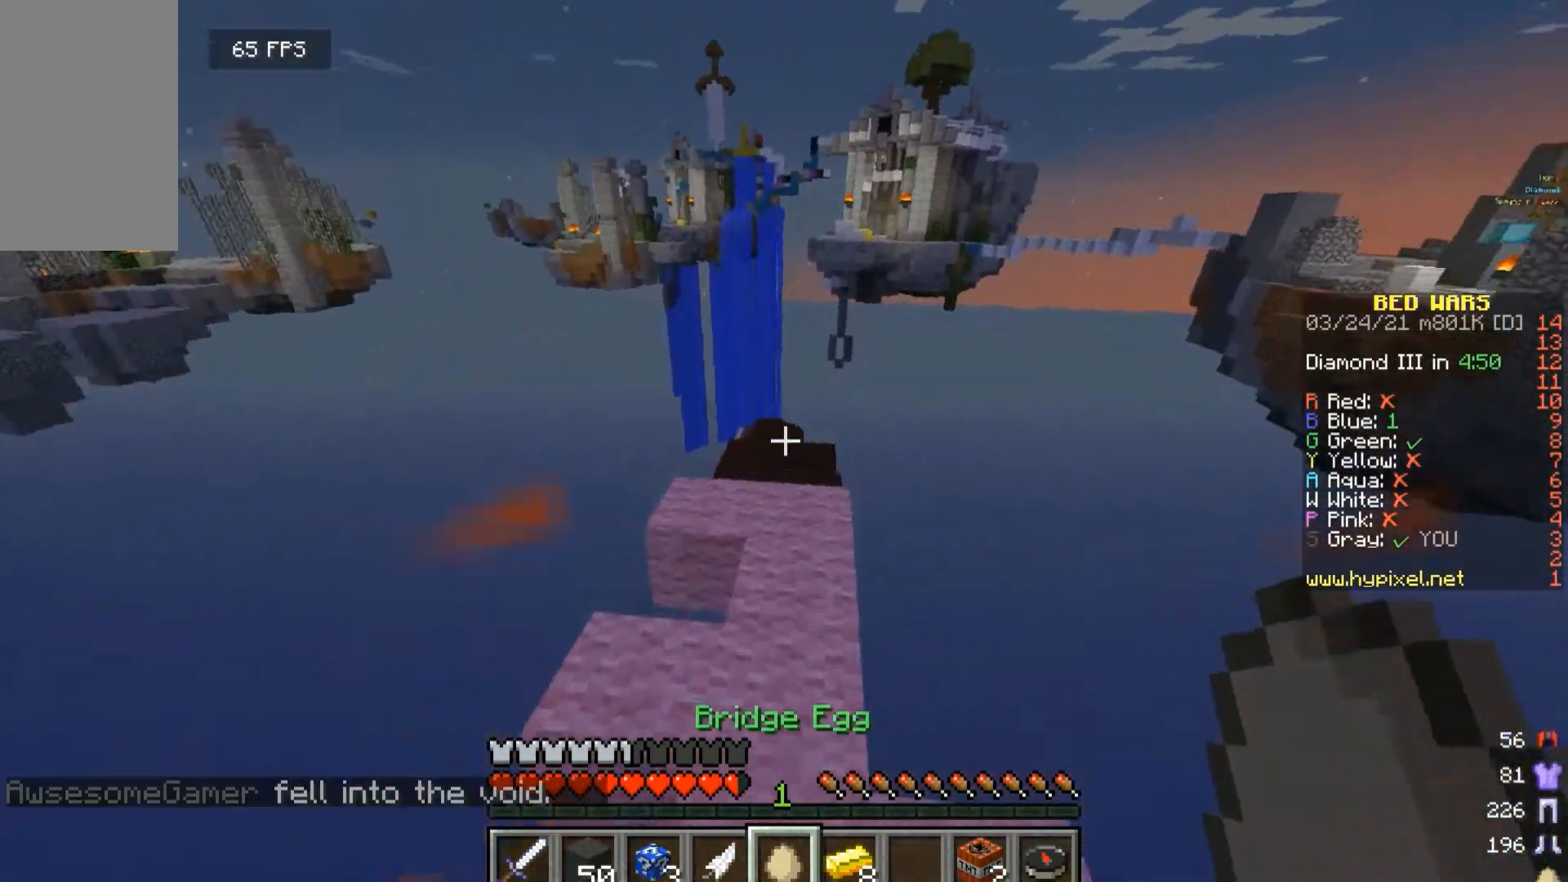
{"keys": ["w"], "mouse": [], "events": []}
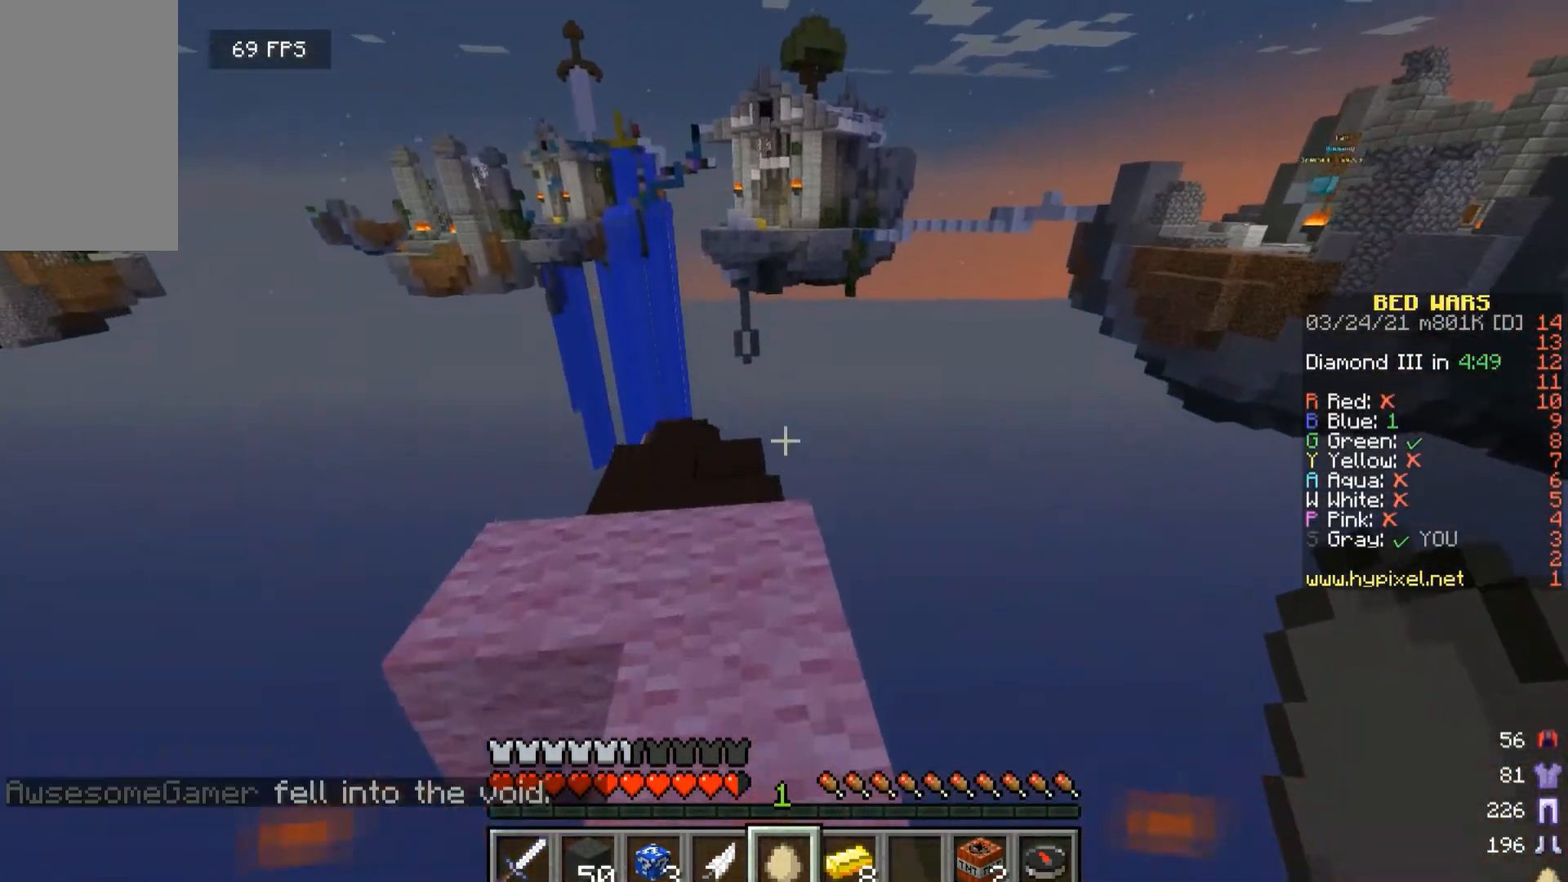
{"keys": ["a", "w"], "mouse": [], "events": [[233, "w", "up"], [467, "a", "down"], [500, "w", "down"]]}
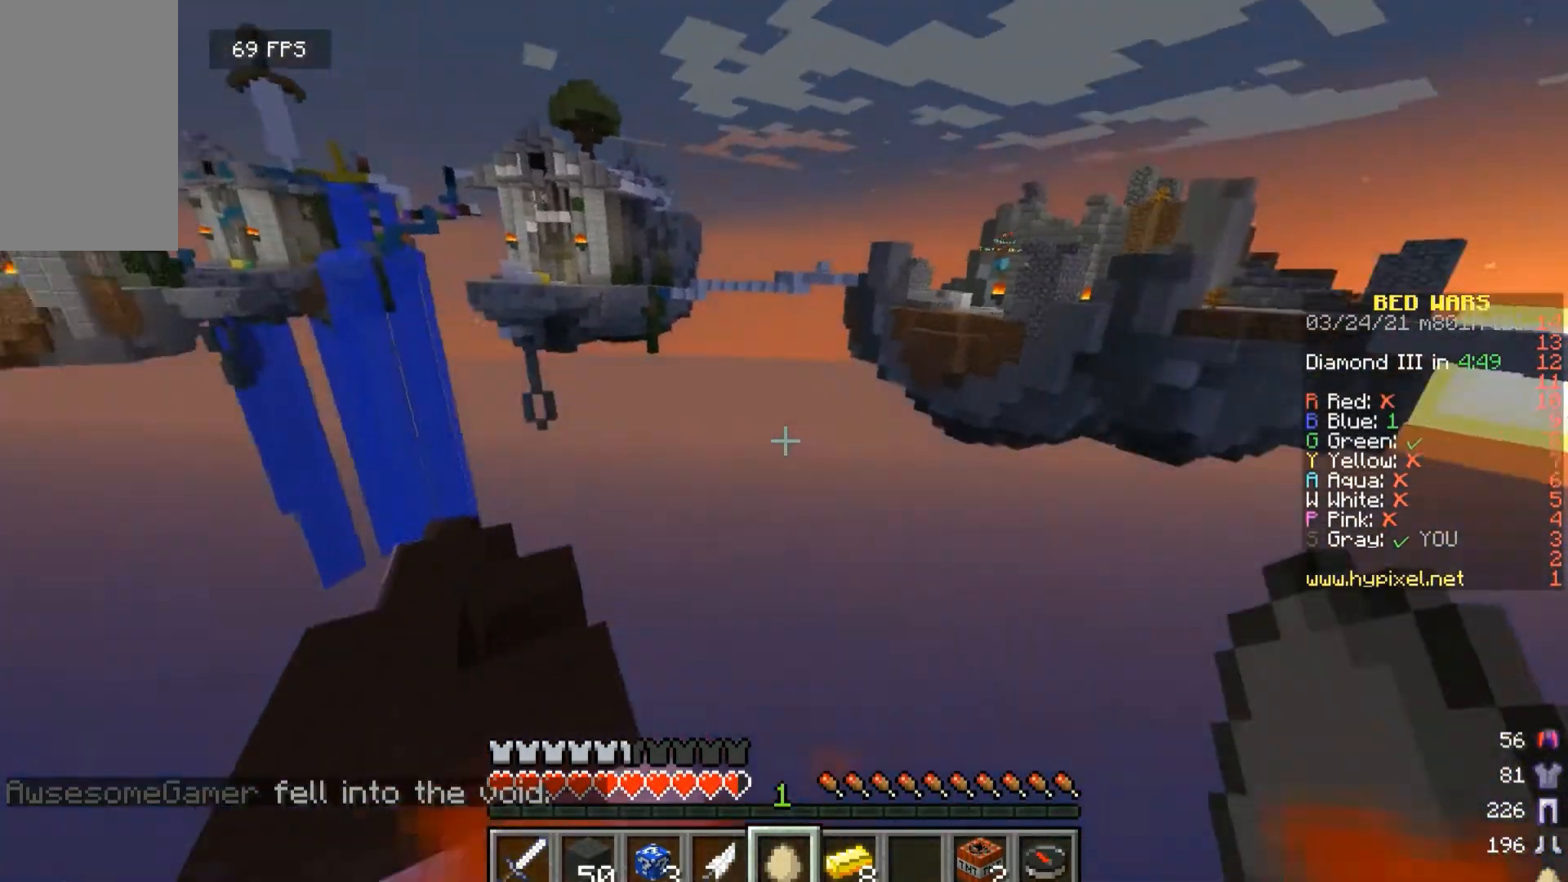
{"keys": [], "mouse": [], "events": [[100, "a", "up"], [100, "w", "up"]]}
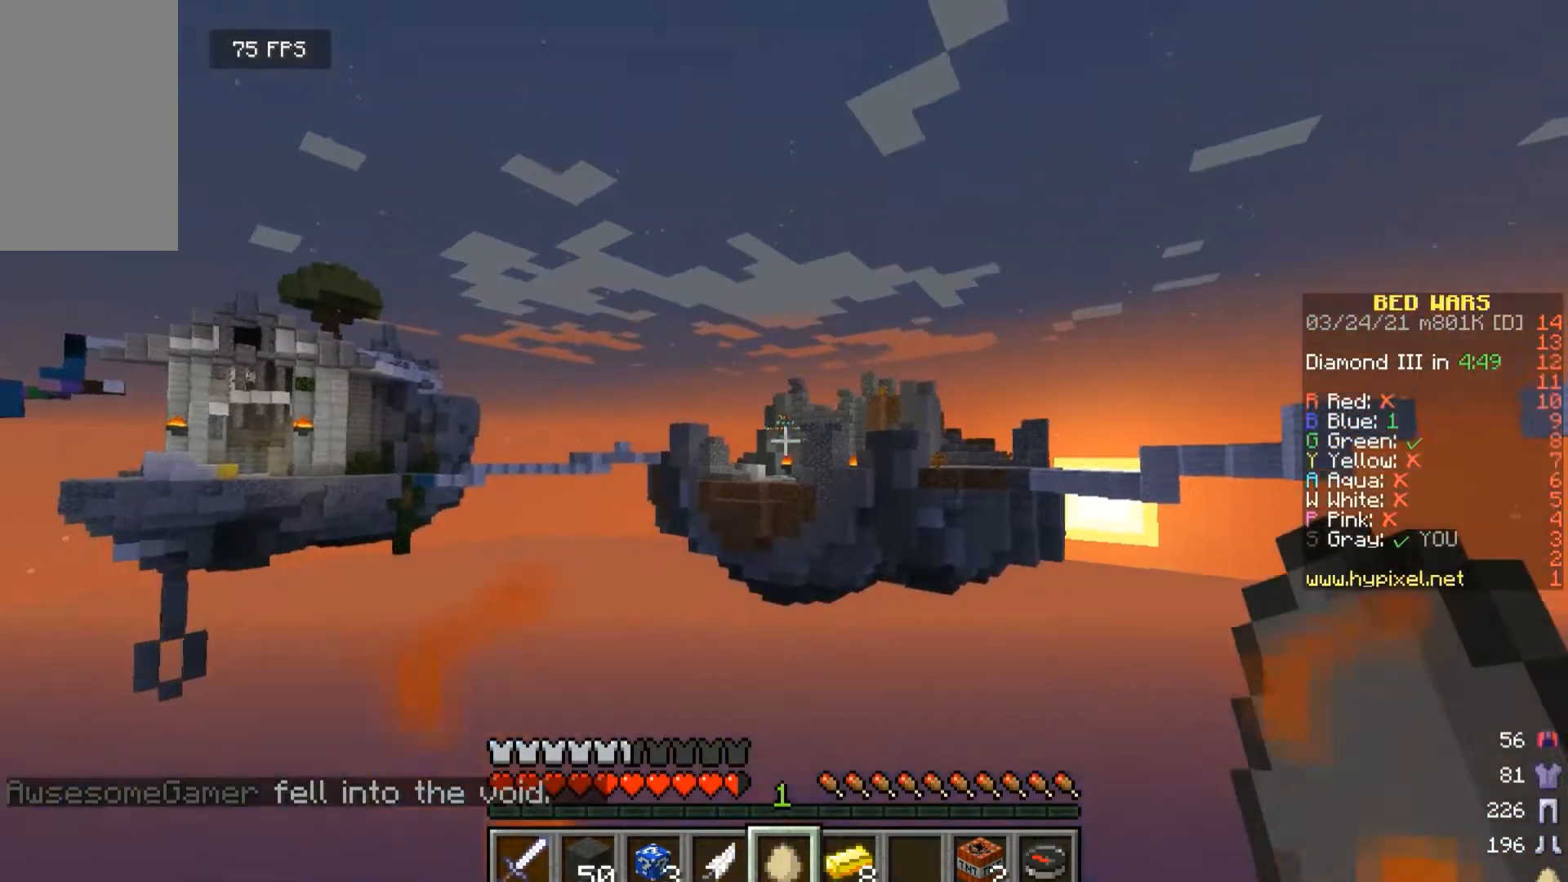
{"keys": [], "mouse": [], "events": [[267, "mouse_right", "down"], [467, "mouse_right", "up"]]}